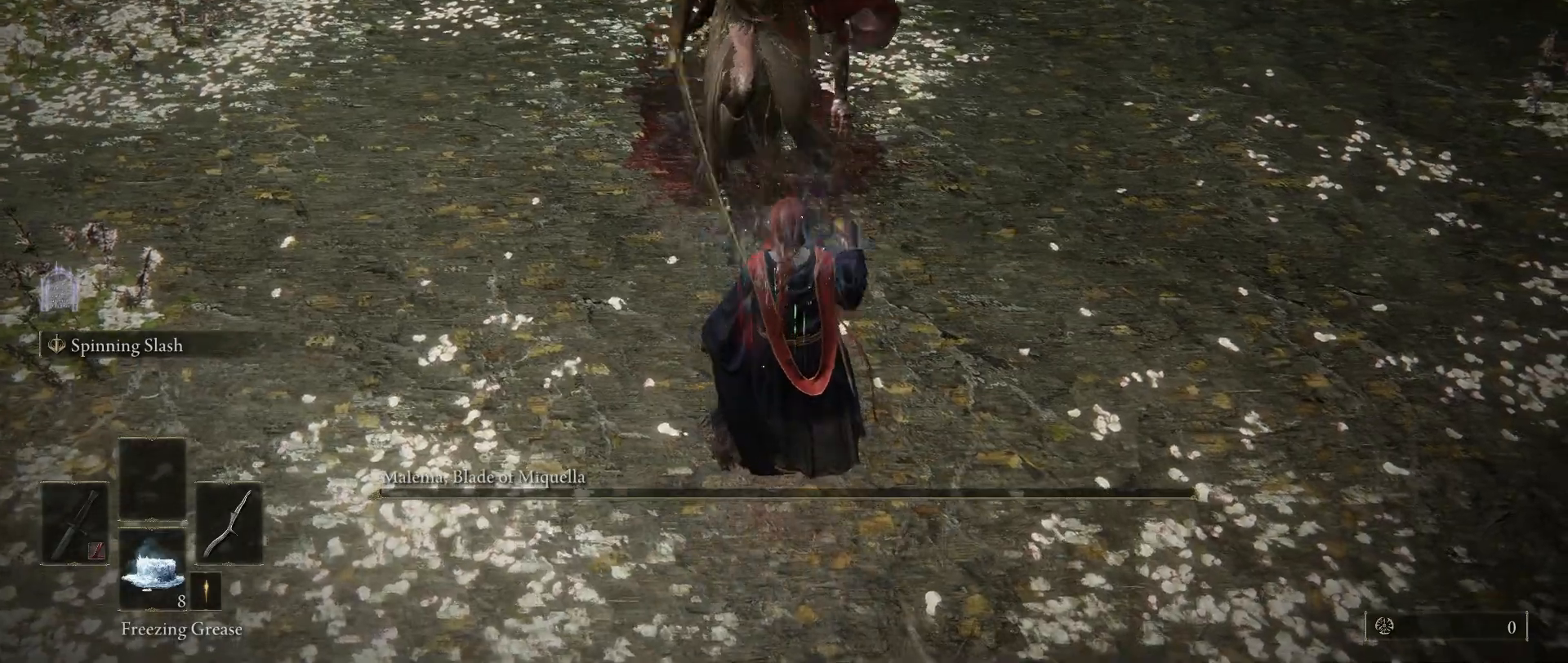
Gameplay with keyboard and mouse; each line is a JSON object with the keys and mouse buttons held at the frame after it. "events" lists presses ("down") and releases ("up") of "1", "2", "3", "4", "5", "a", "alt", "c", "caps_lock", "ctrl", "d", "e", "f", "g", "q", "r", "s", "shift", "space", "t", "tab", "v", "w", "x", "z", "mouse_left", "mouse_wheel" and "mouse_right" between this image and that frame as [ms after this image, input, new state], when the widget could be followed in between. "mouse_left", "mouse_wheel", "mouse_right" = the "left", "wheel", "right" buttons of the "mouse" list. No other keys are recorded. "wheel" means that the mouse wheel is clicked or scrolled. Not read: mouse_move.
{"keys": [], "mouse": [], "events": []}
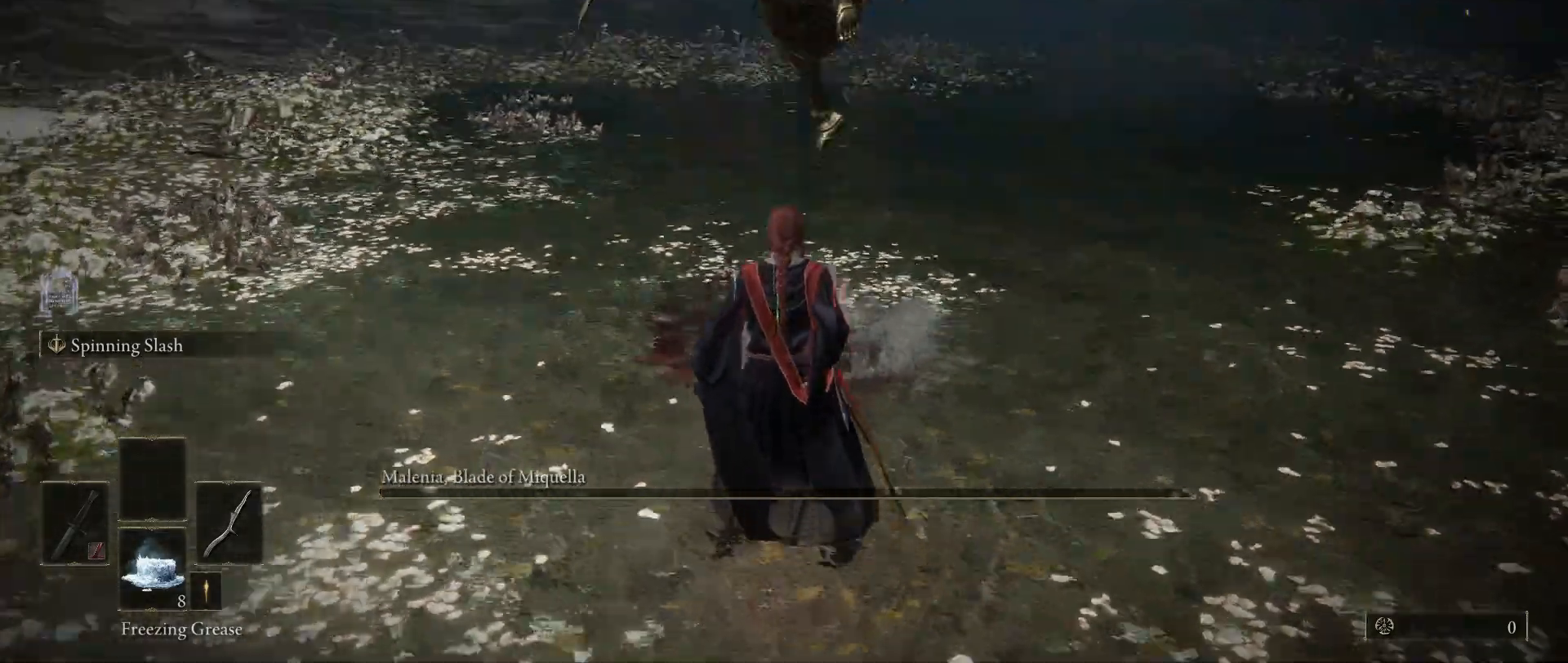
{"keys": ["space", "w"], "mouse": [], "events": [[33, "mouse_wheel", "down"], [117, "w", "down"], [167, "a", "down"], [167, "mouse_wheel", "up"], [167, "space", "down"], [400, "a", "up"]]}
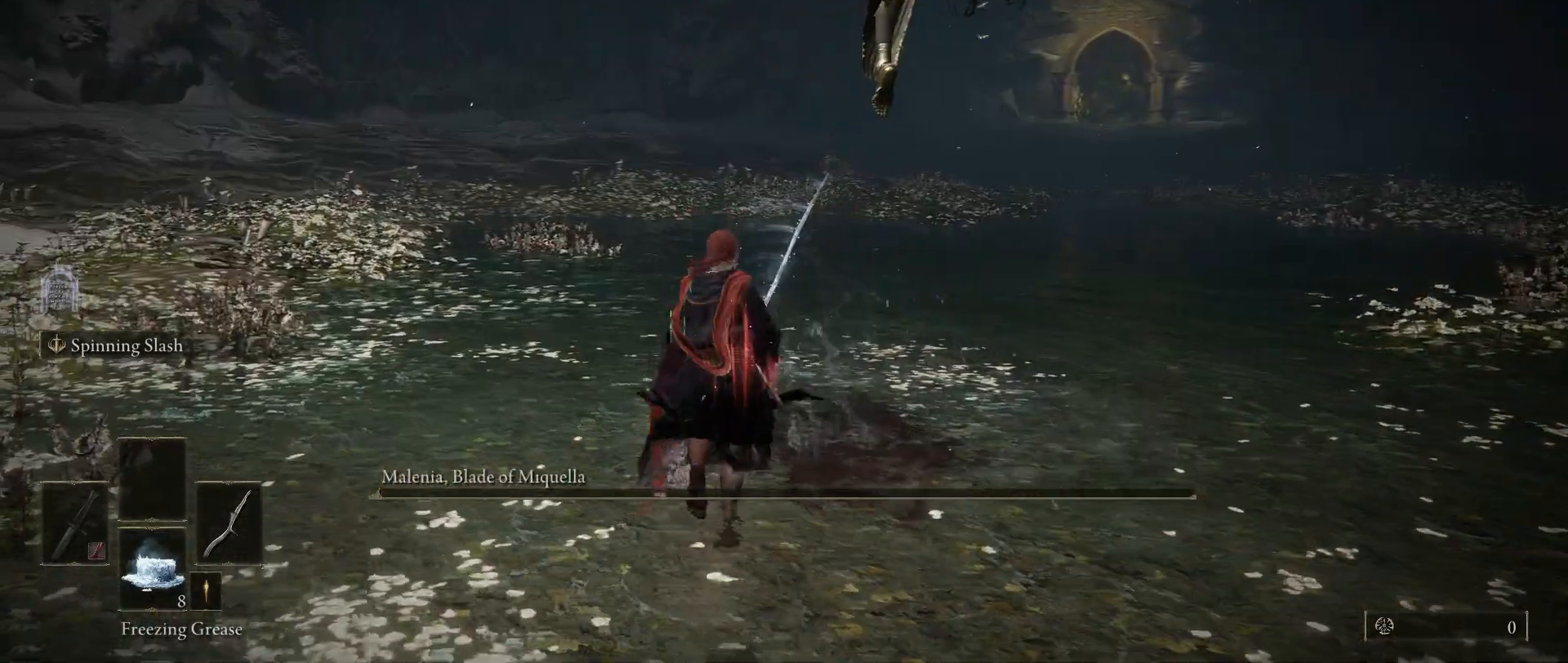
{"keys": ["d", "space", "w"], "mouse": [], "events": [[333, "d", "down"]]}
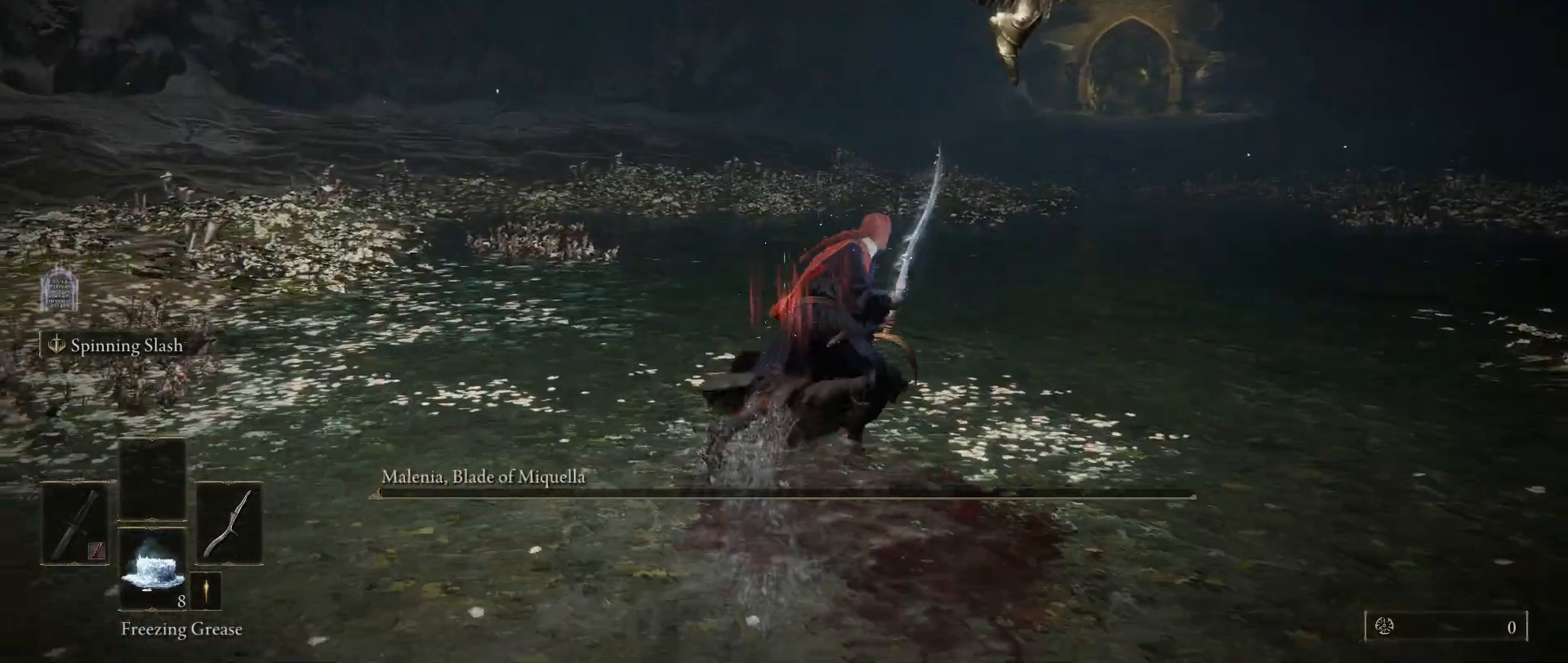
{"keys": ["a", "space"], "mouse": [], "events": [[17, "w", "up"], [117, "s", "down"], [167, "d", "up"], [383, "a", "down"], [483, "s", "up"]]}
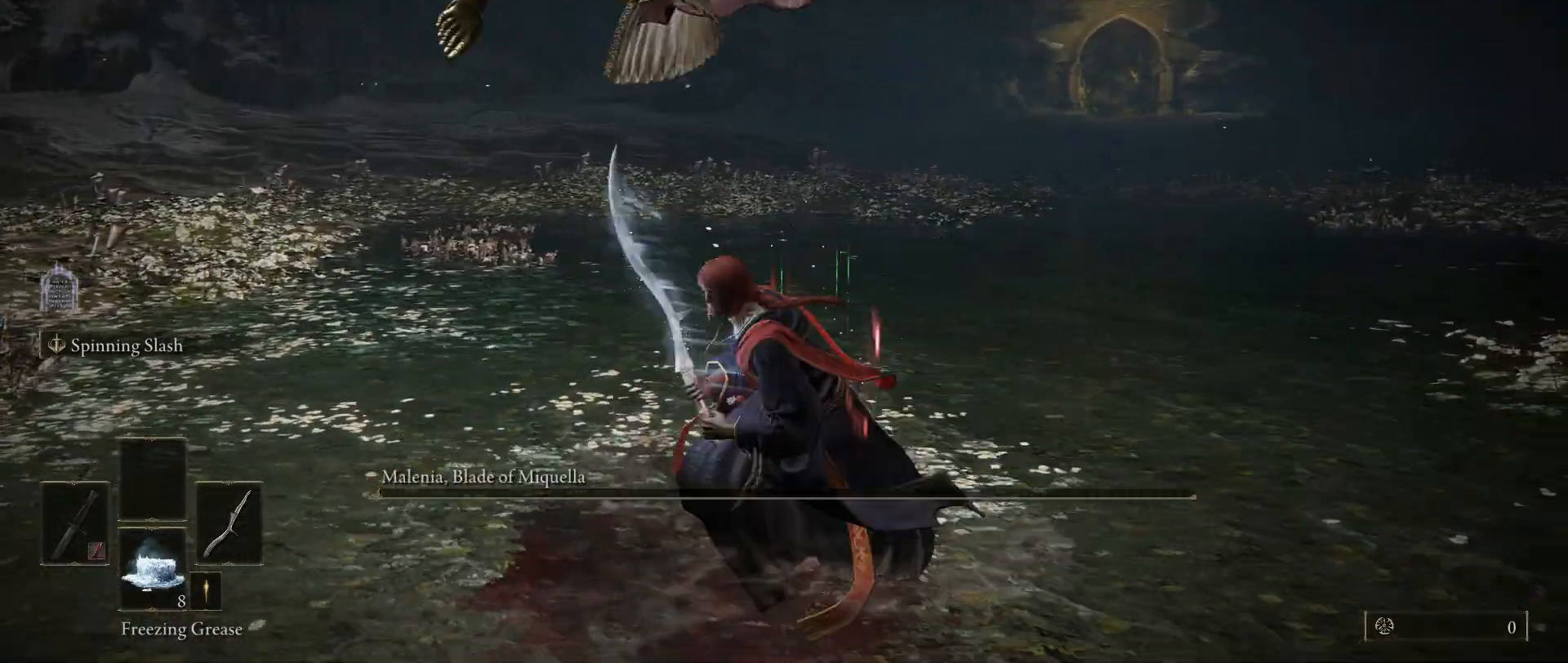
{"keys": ["w"], "mouse": [], "events": [[33, "space", "up"], [83, "w", "down"], [133, "space", "down"], [167, "a", "up"], [217, "space", "up"]]}
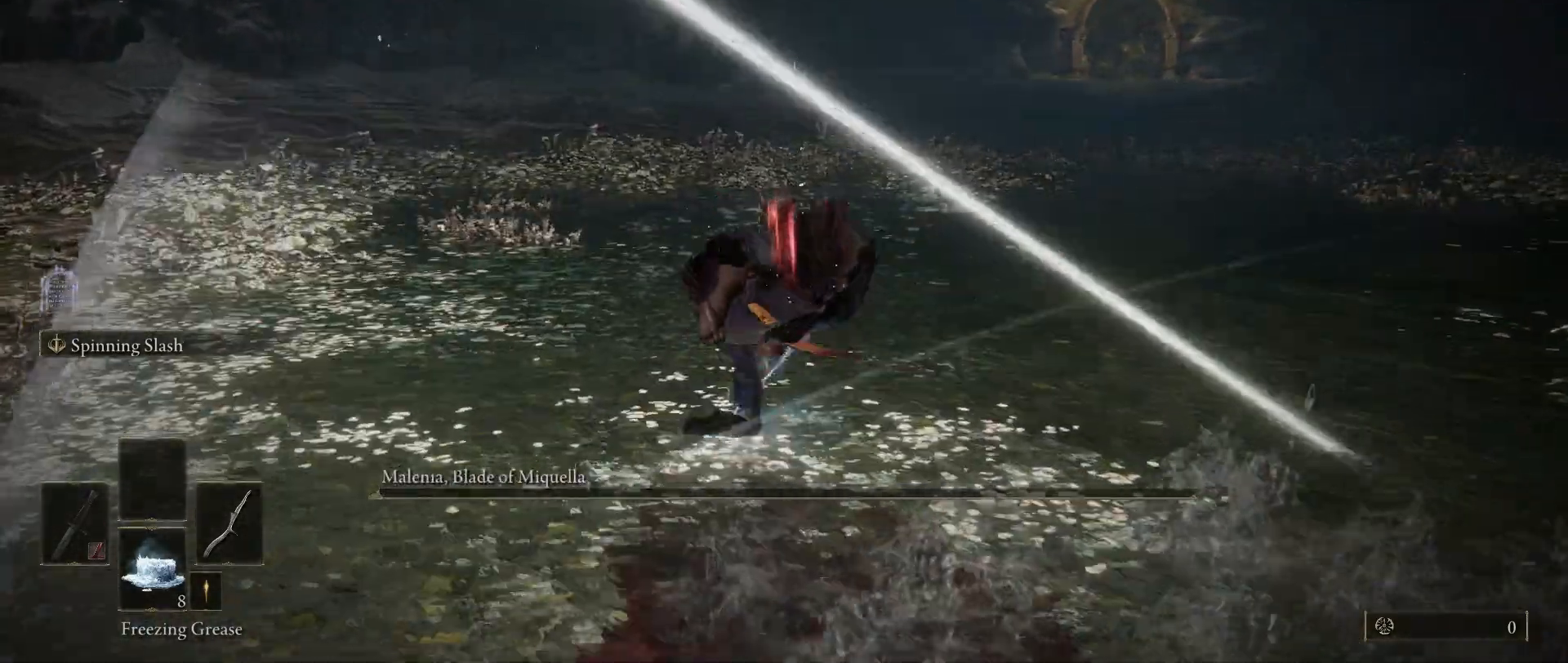
{"keys": [], "mouse": [], "events": [[183, "space", "down"], [283, "space", "up"], [383, "w", "up"]]}
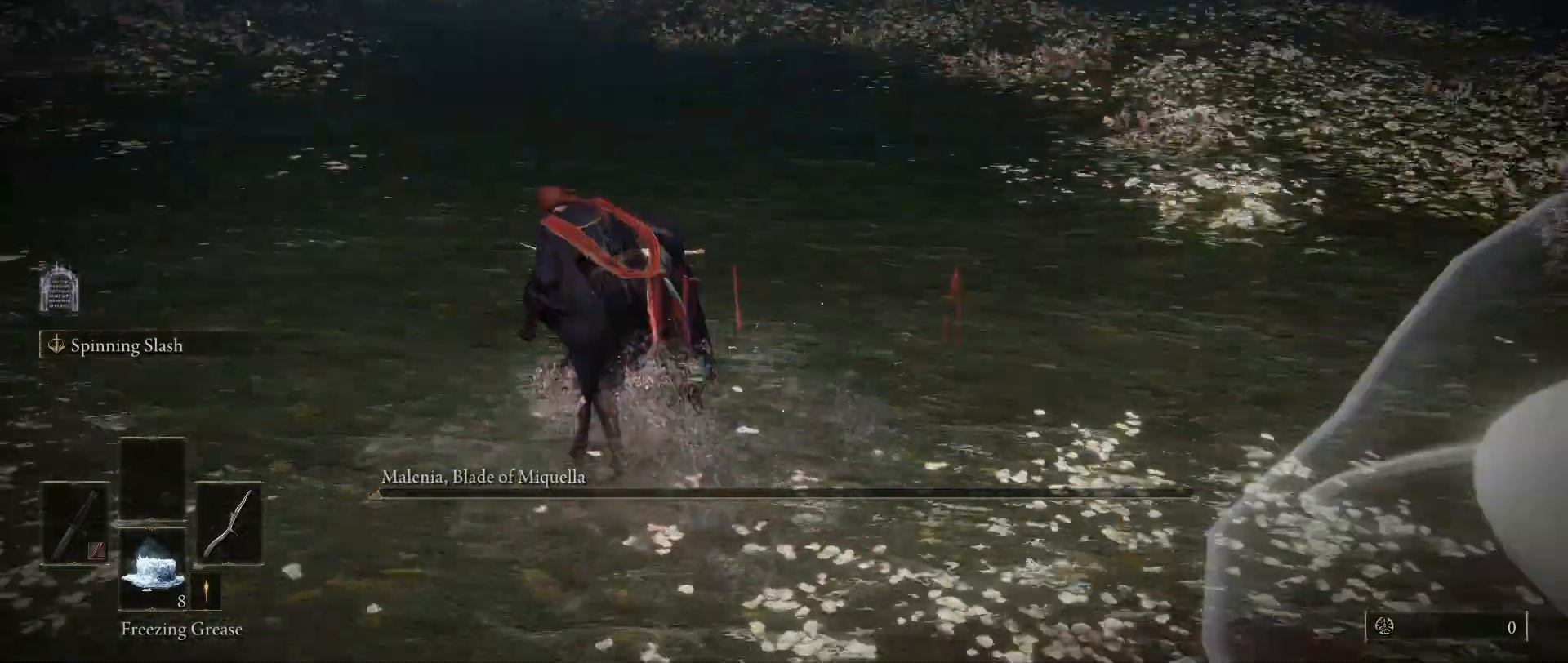
{"keys": [], "mouse": [], "events": []}
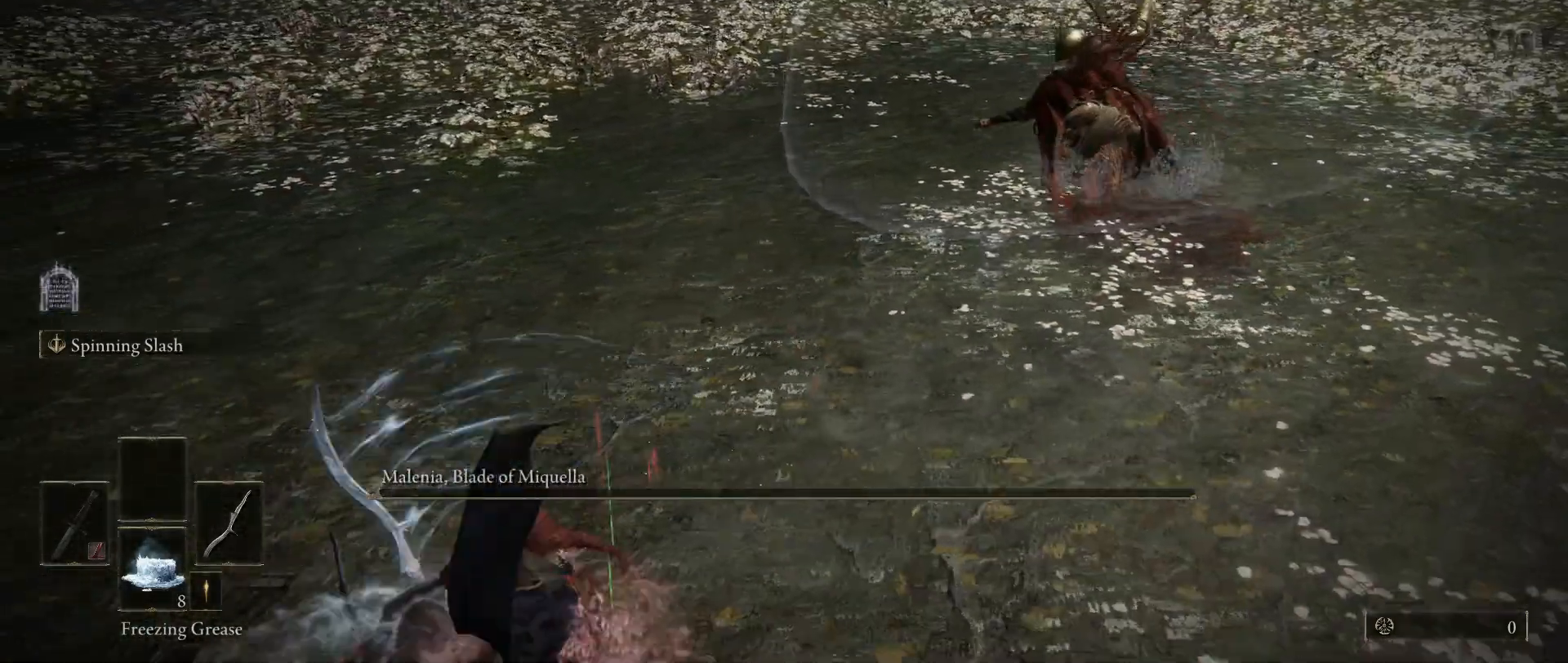
{"keys": ["d", "space"], "mouse": [], "events": [[500, "d", "down"], [500, "space", "down"]]}
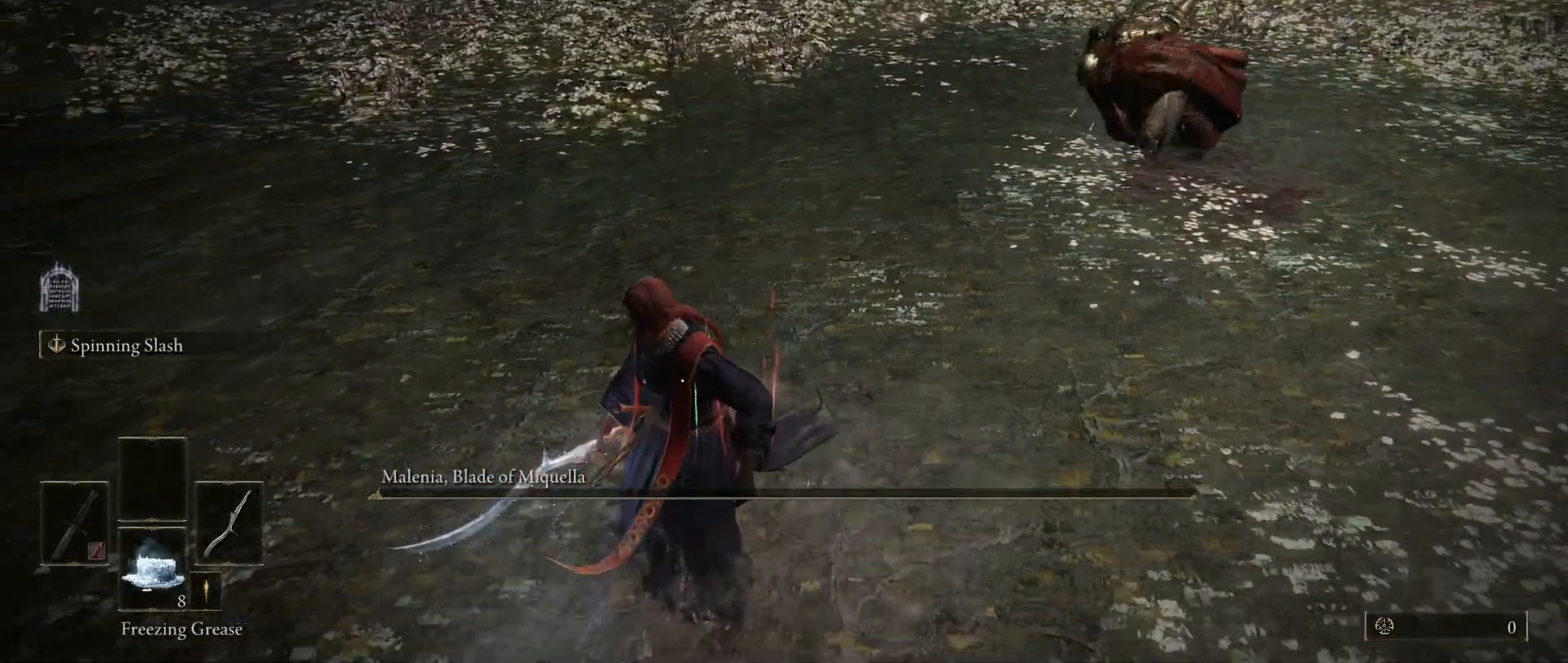
{"keys": [], "mouse": [], "events": [[133, "d", "up"], [133, "space", "up"]]}
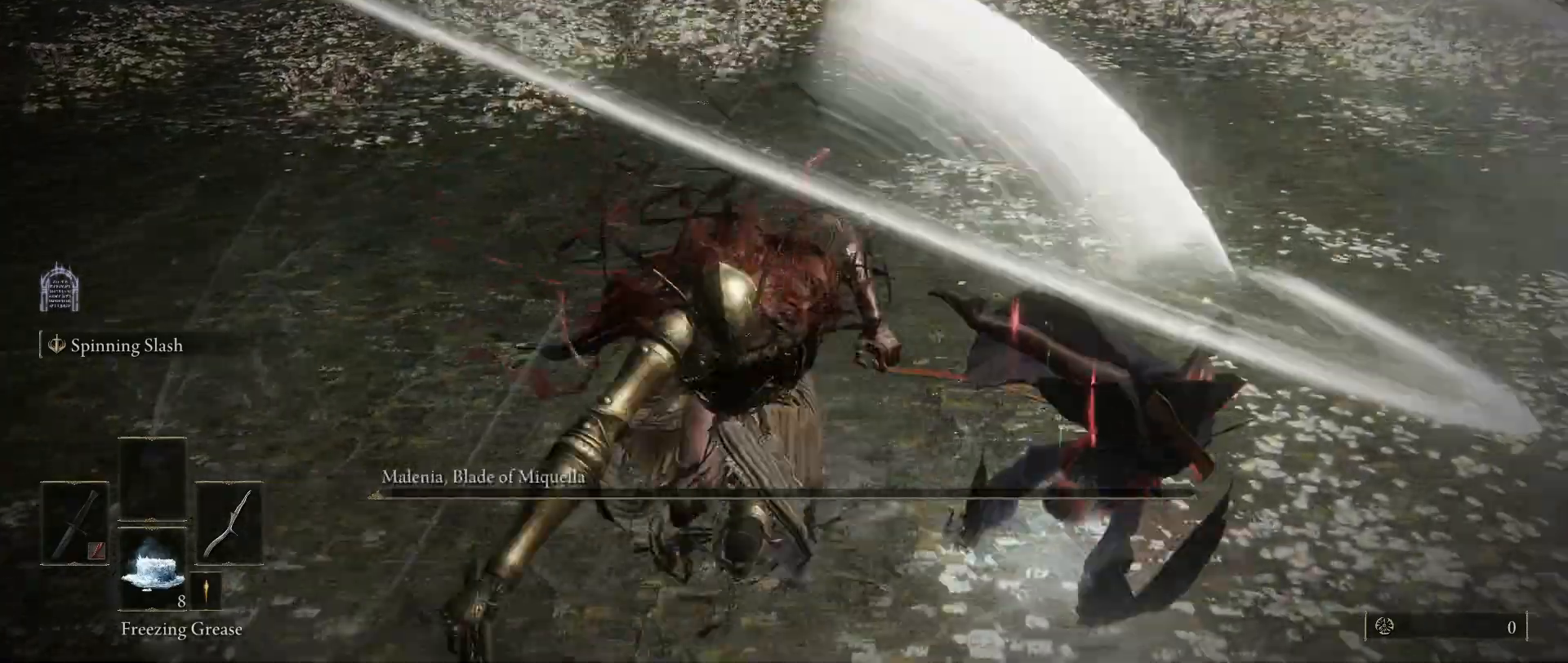
{"keys": [], "mouse": [], "events": []}
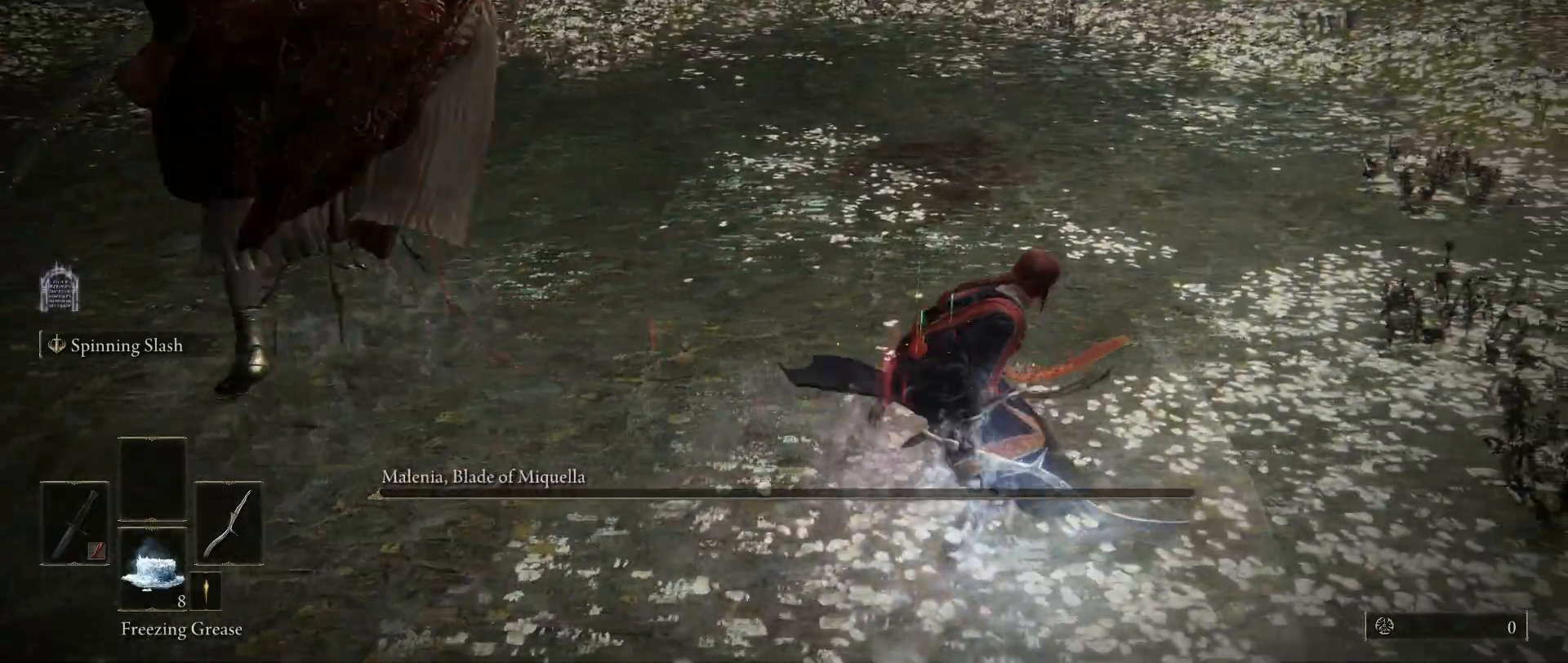
{"keys": ["a", "s"], "mouse": [], "events": [[67, "w", "down"], [267, "a", "down"], [367, "w", "up"], [500, "s", "down"]]}
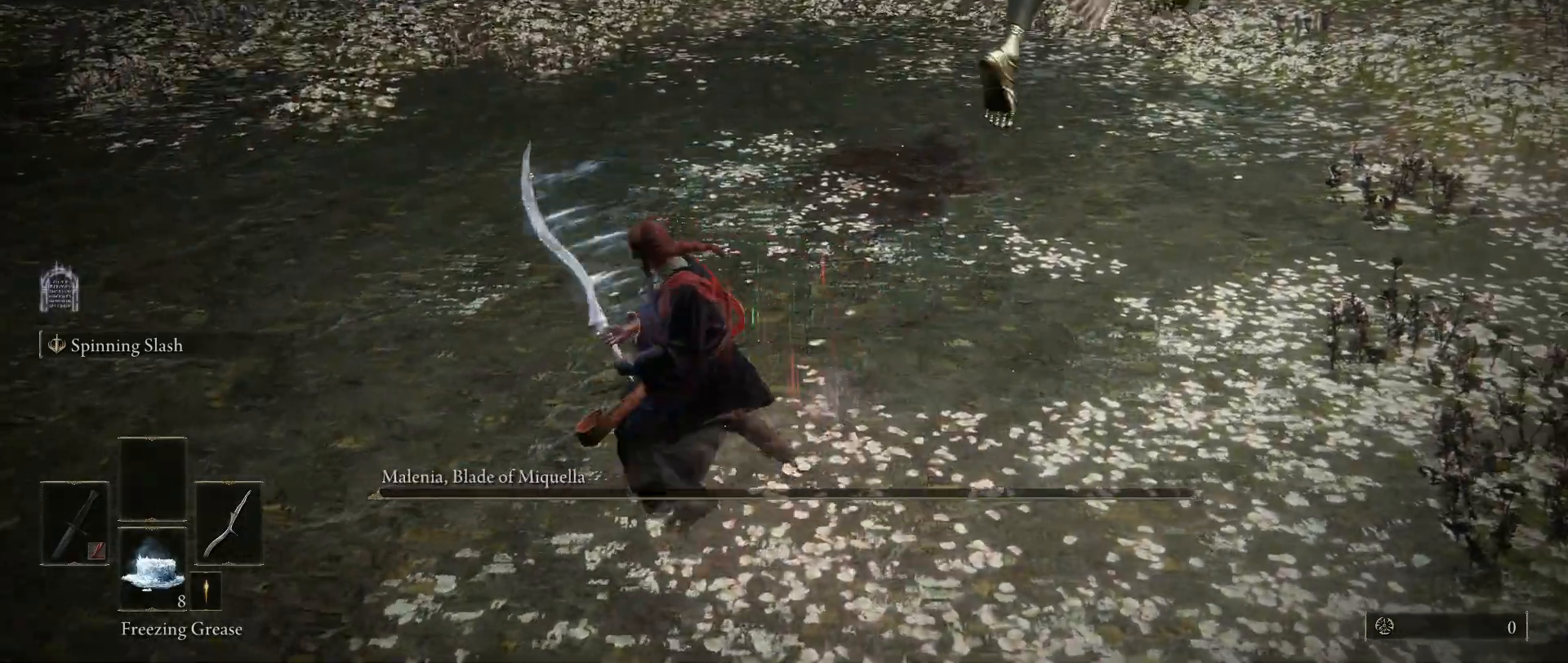
{"keys": ["s"], "mouse": [], "events": [[33, "a", "up"], [33, "d", "down"], [183, "d", "up"]]}
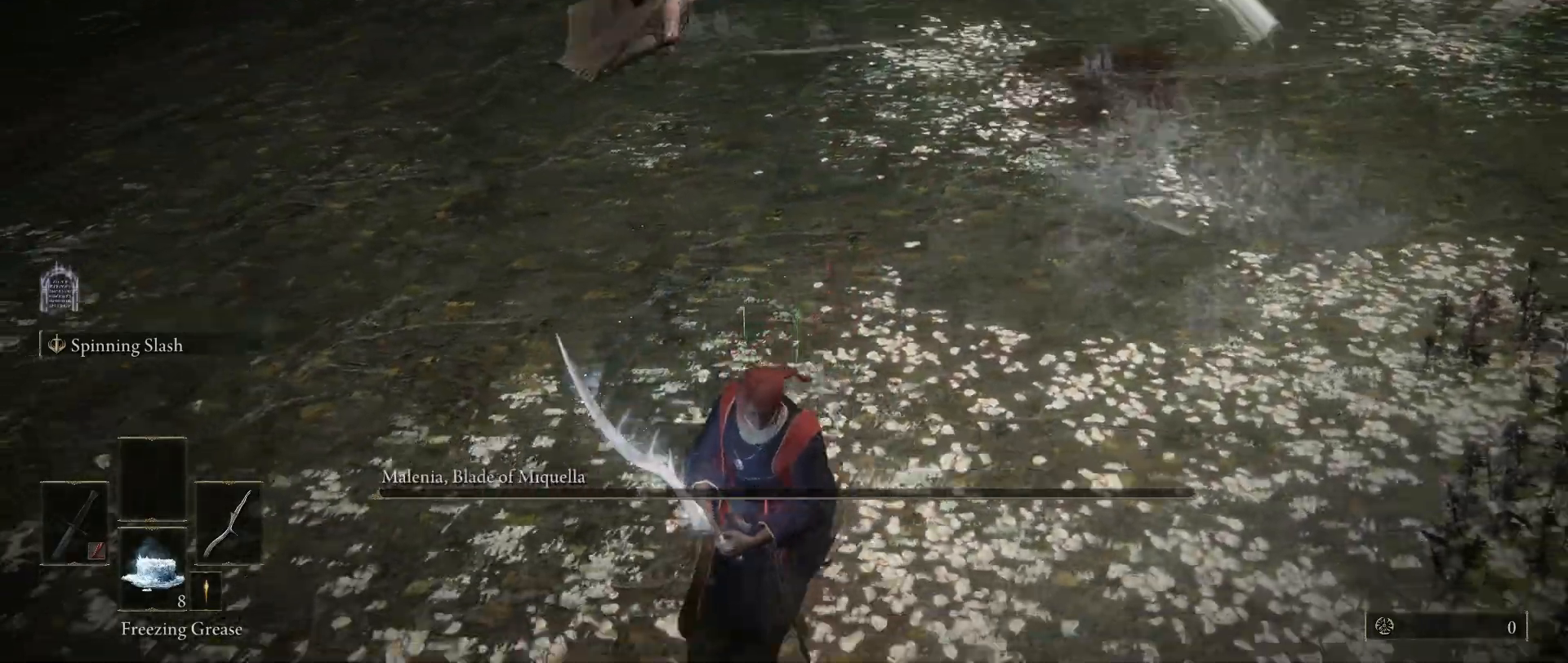
{"keys": [], "mouse": [], "events": [[100, "mouse_wheel", "down"], [200, "s", "up"], [250, "mouse_wheel", "up"]]}
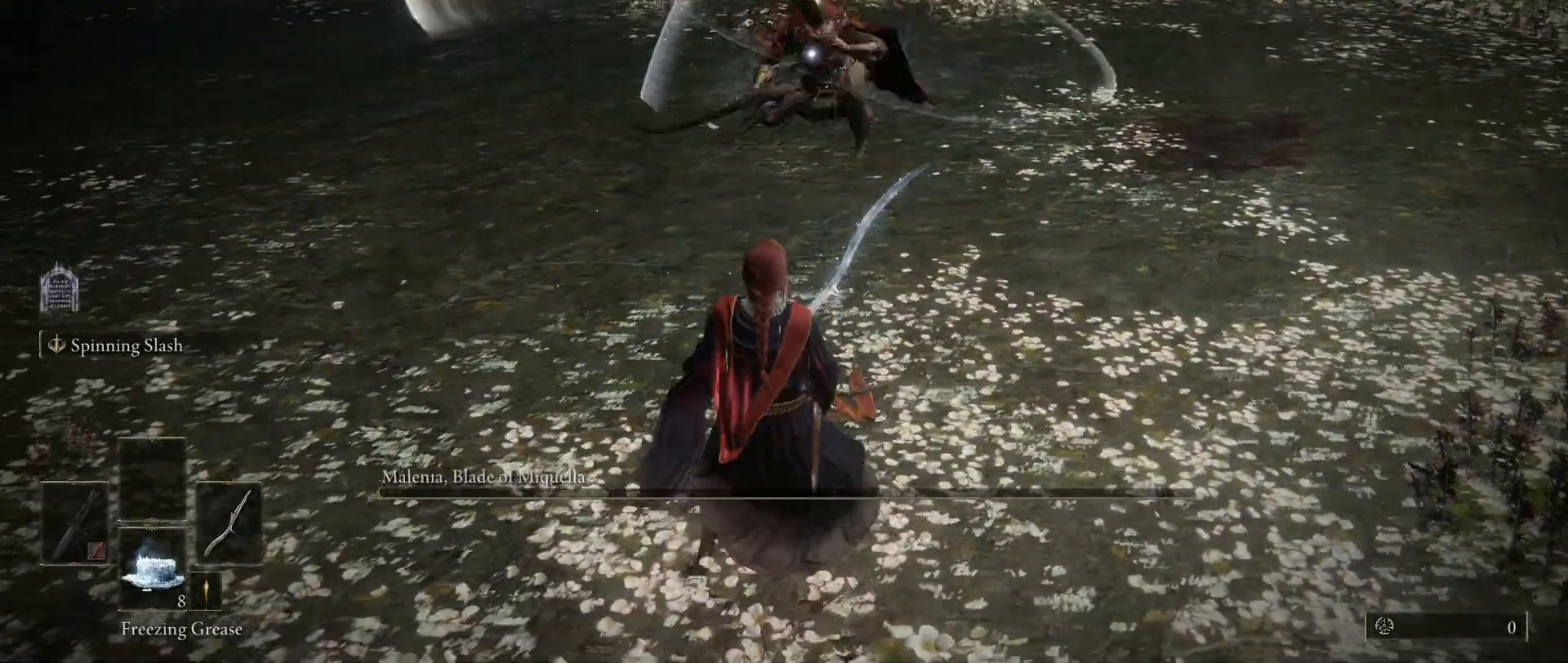
{"keys": ["space", "w"], "mouse": [], "events": [[500, "space", "down"], [500, "w", "down"]]}
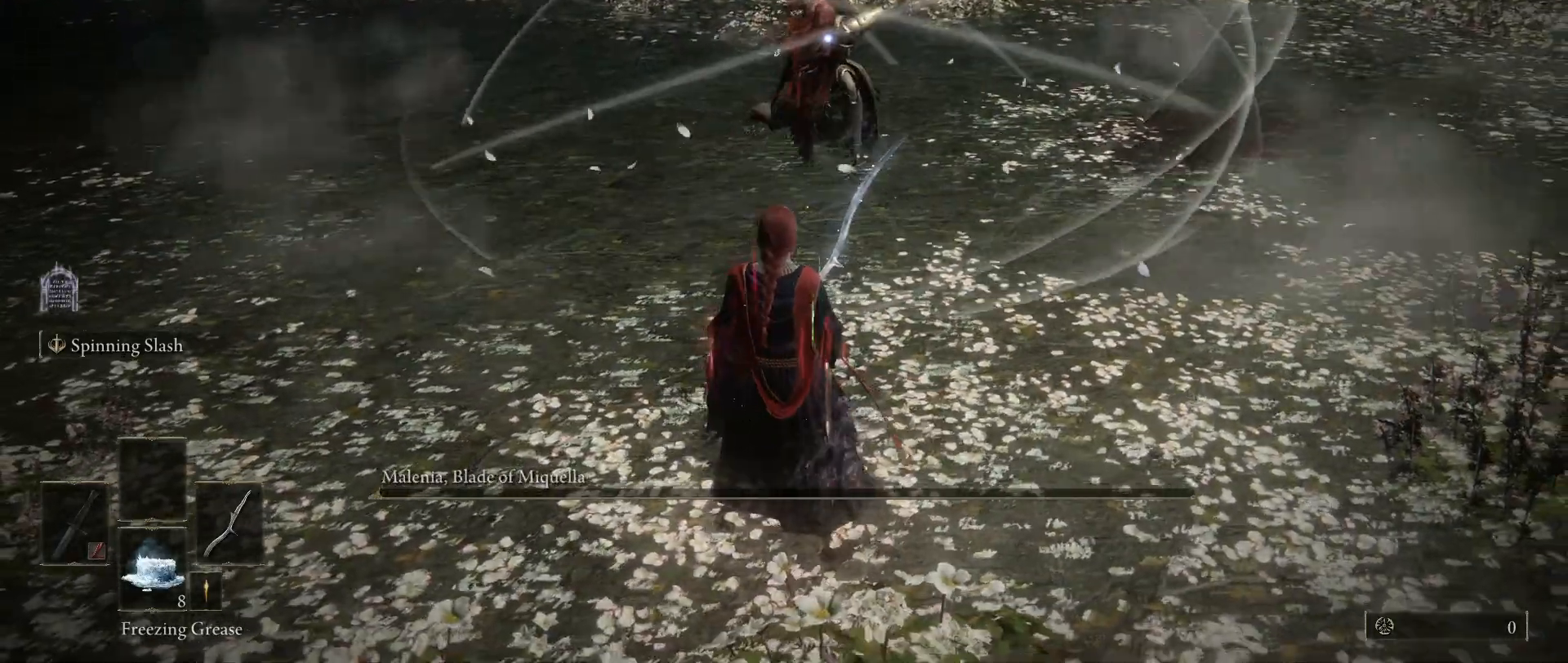
{"keys": [], "mouse": [], "events": [[133, "space", "up"], [367, "w", "up"]]}
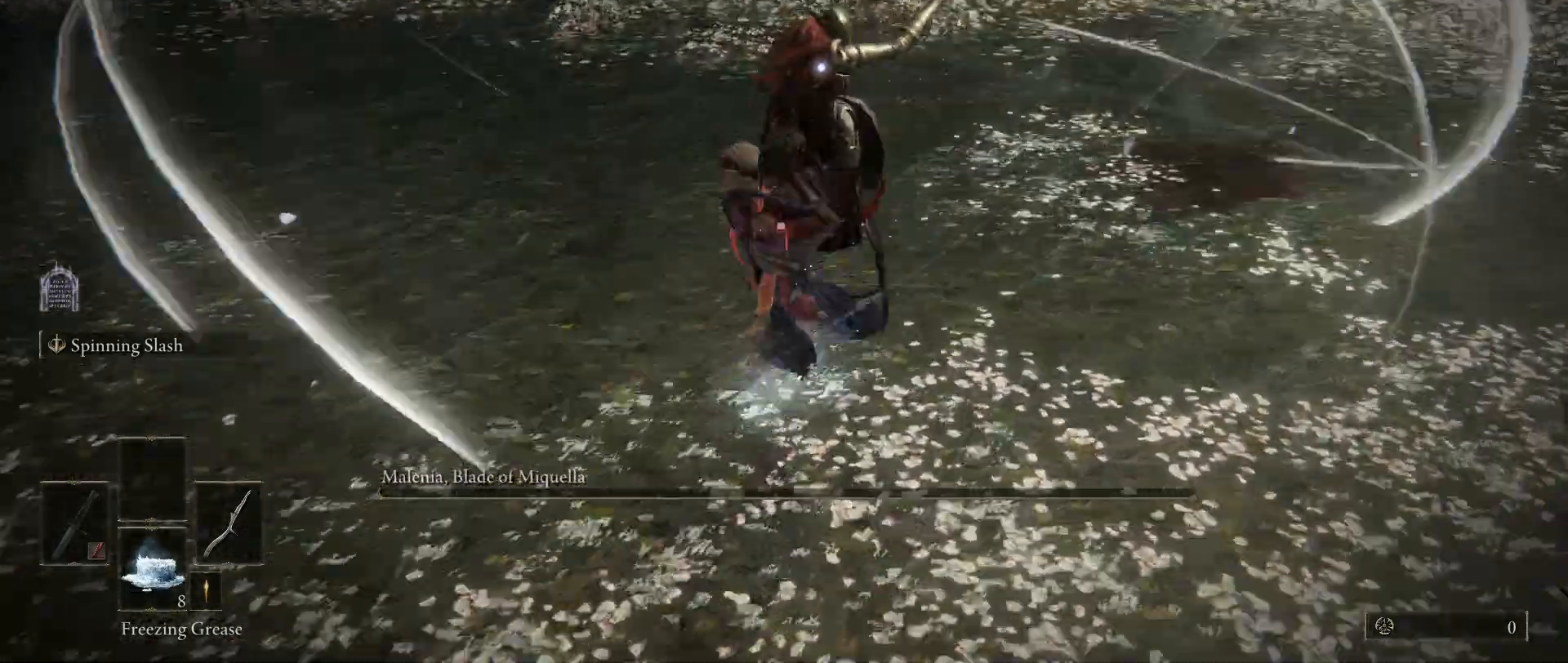
{"keys": [], "mouse": [], "events": [[17, "mouse_left", "down"], [167, "mouse_left", "up"]]}
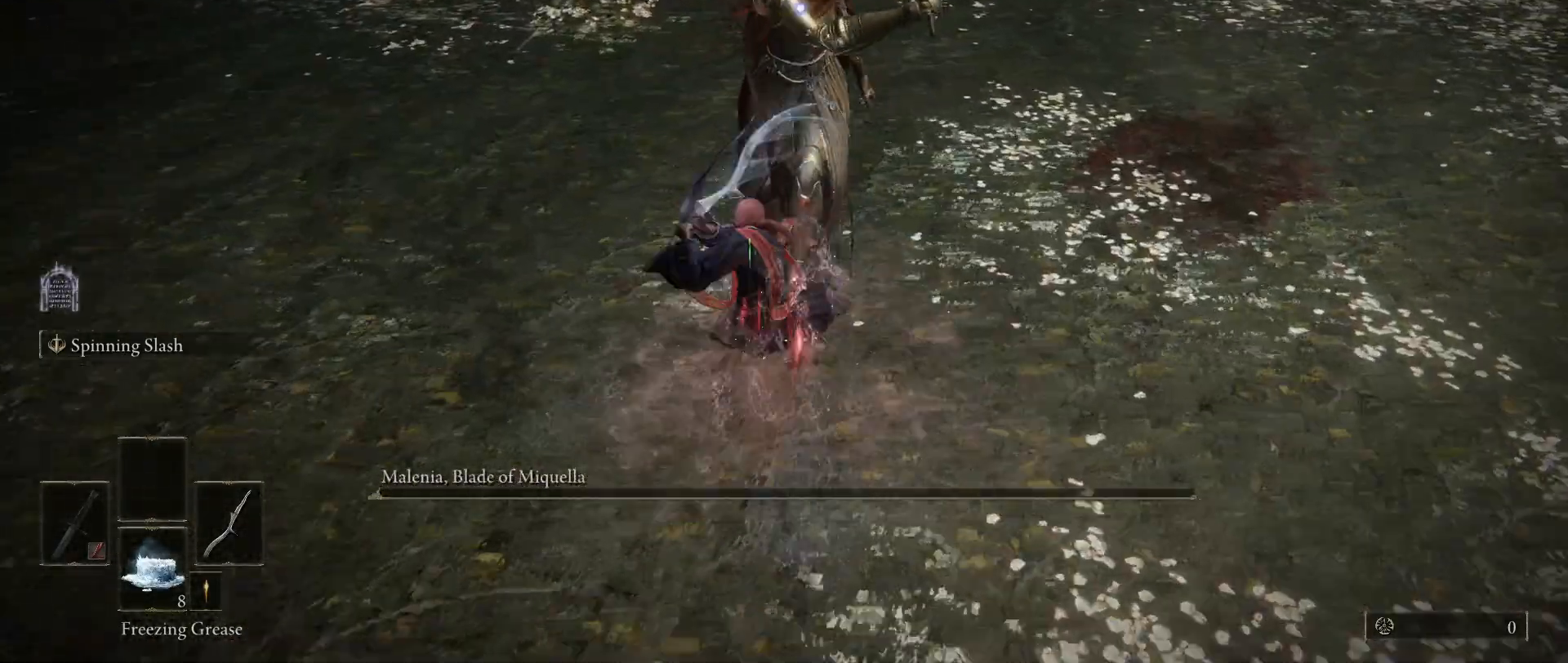
{"keys": [], "mouse": [], "events": []}
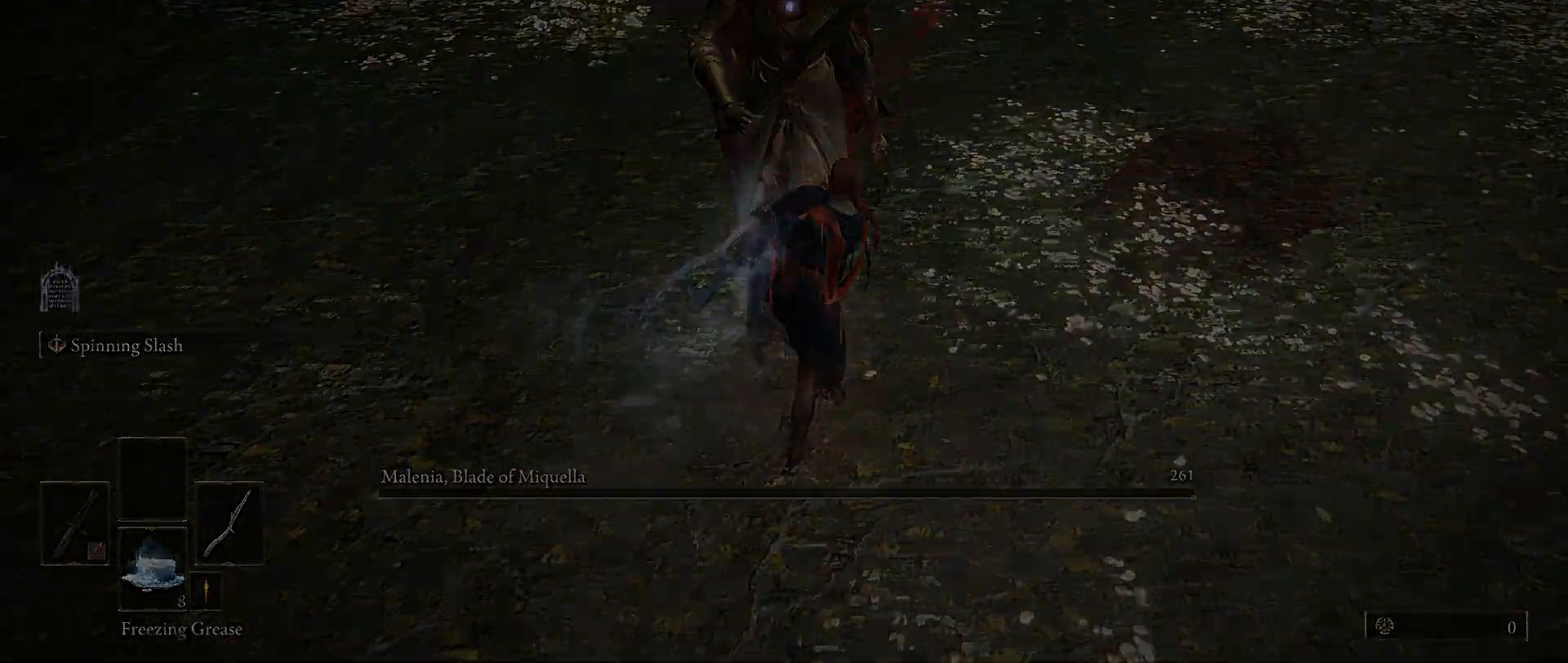
{"keys": [], "mouse": [], "events": []}
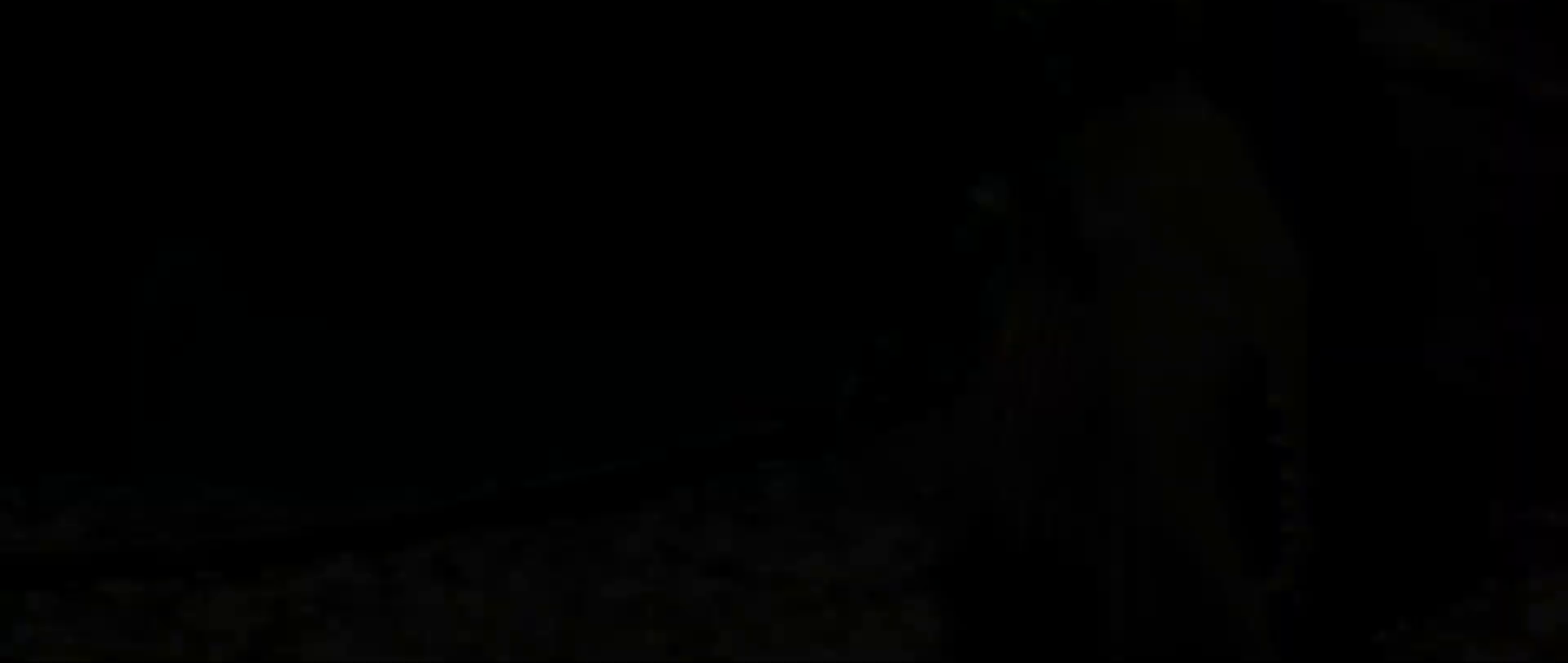
{"keys": [], "mouse": [], "events": []}
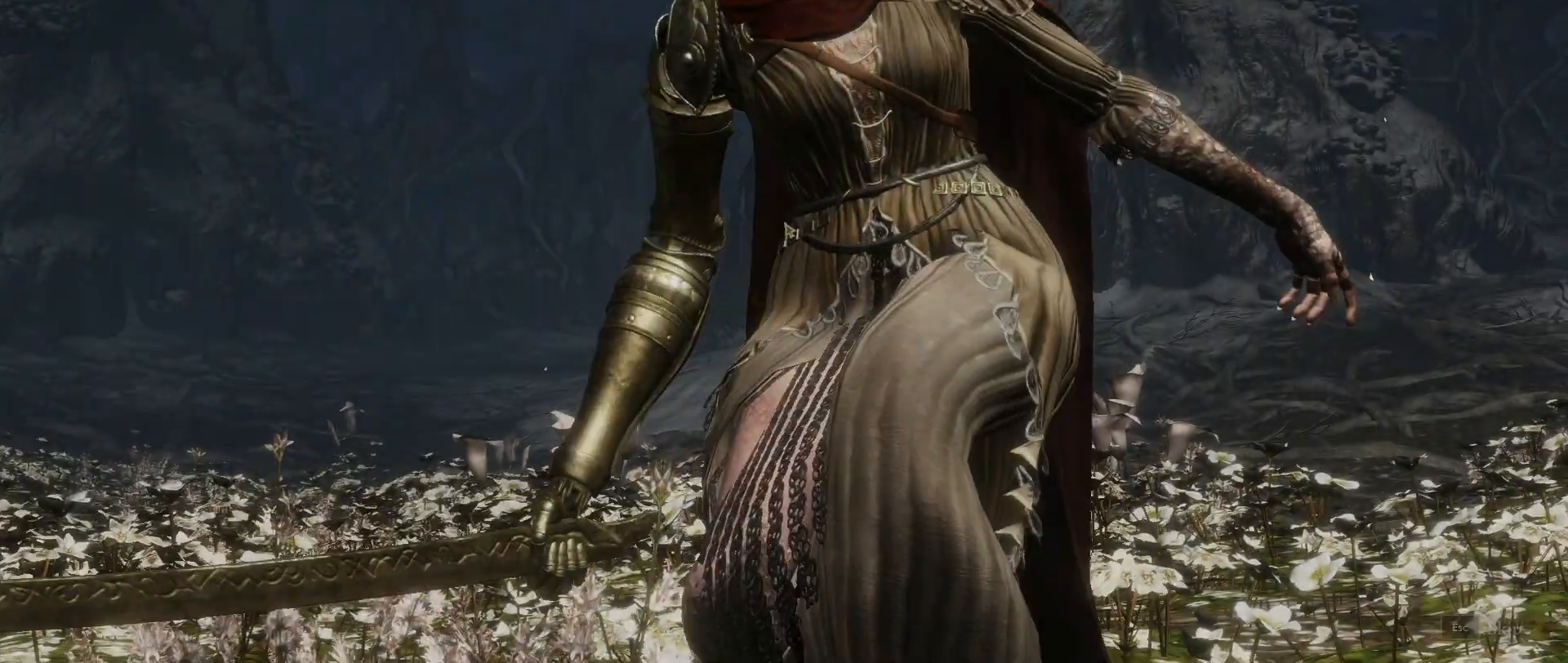
{"keys": [], "mouse": [], "events": []}
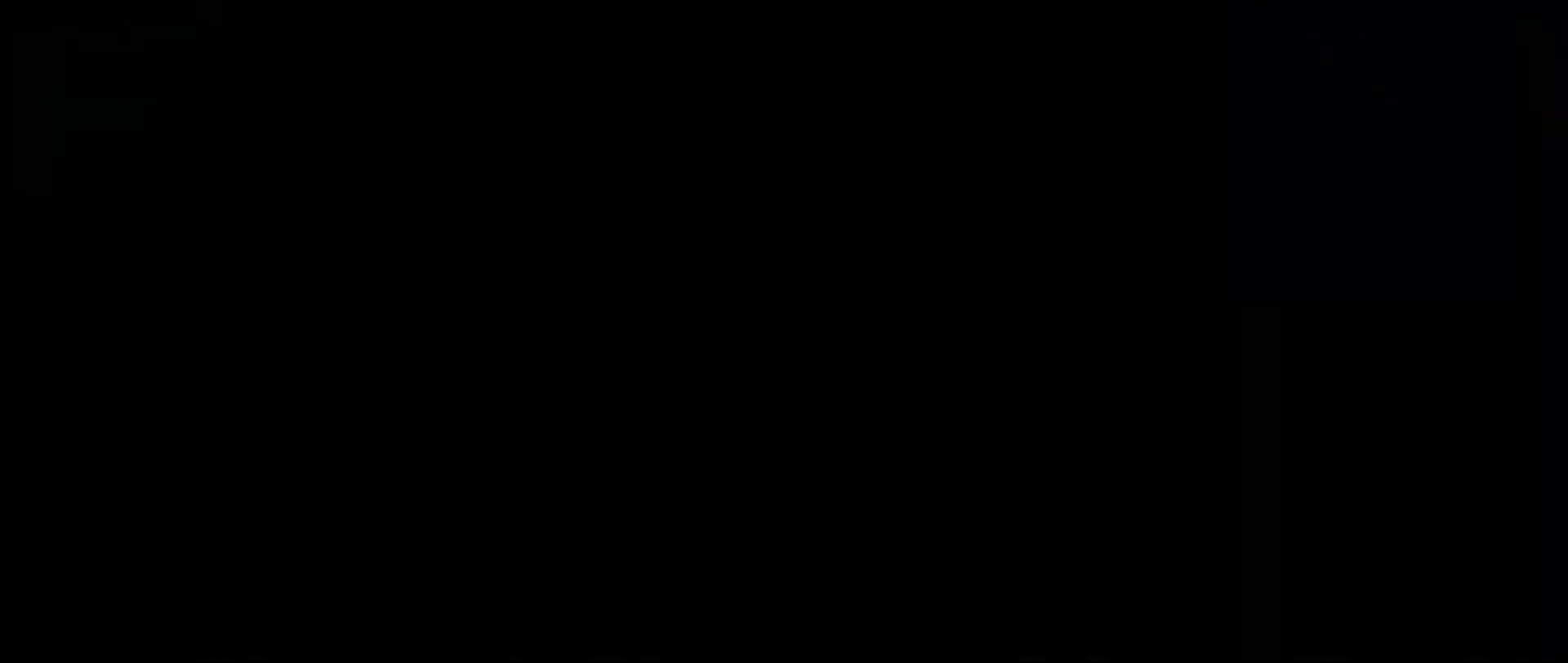
{"keys": [], "mouse": [], "events": [[367, "3", "down"], [417, "3", "up"]]}
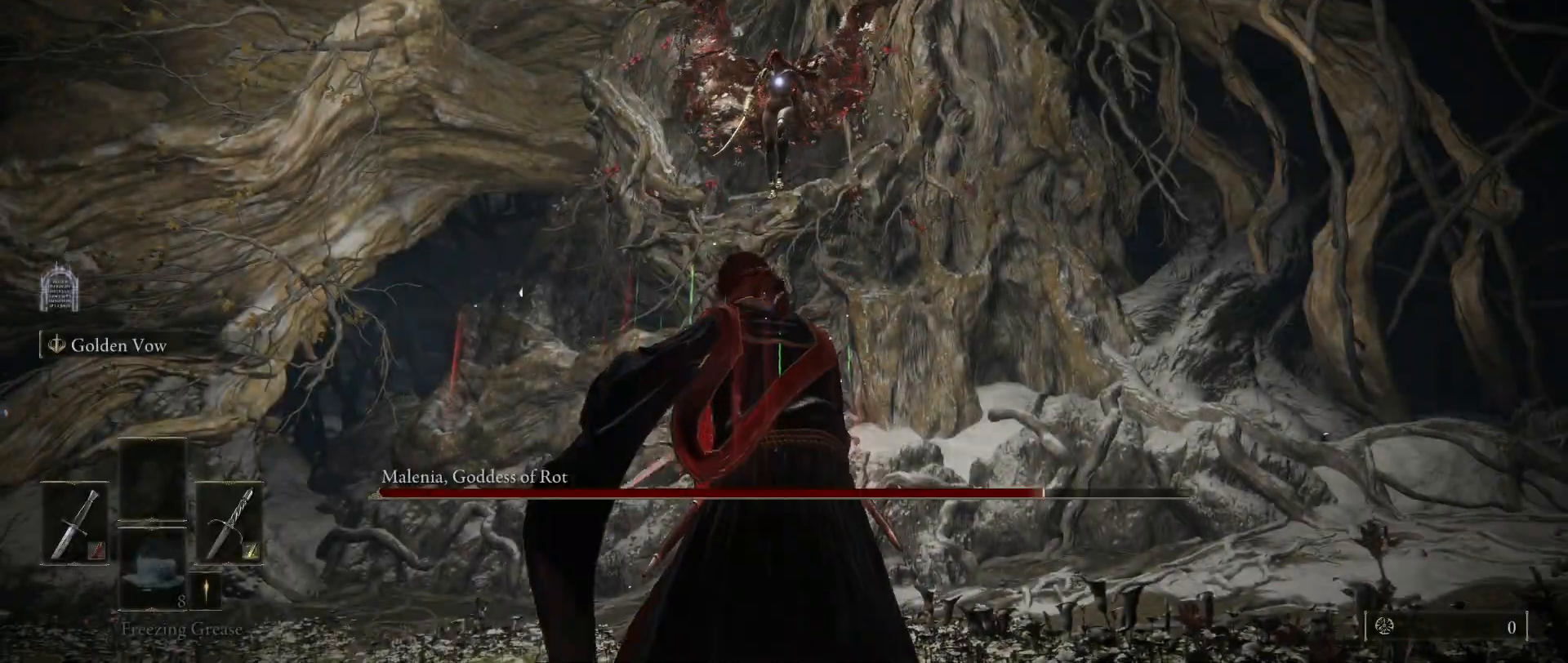
{"keys": [], "mouse": [], "events": []}
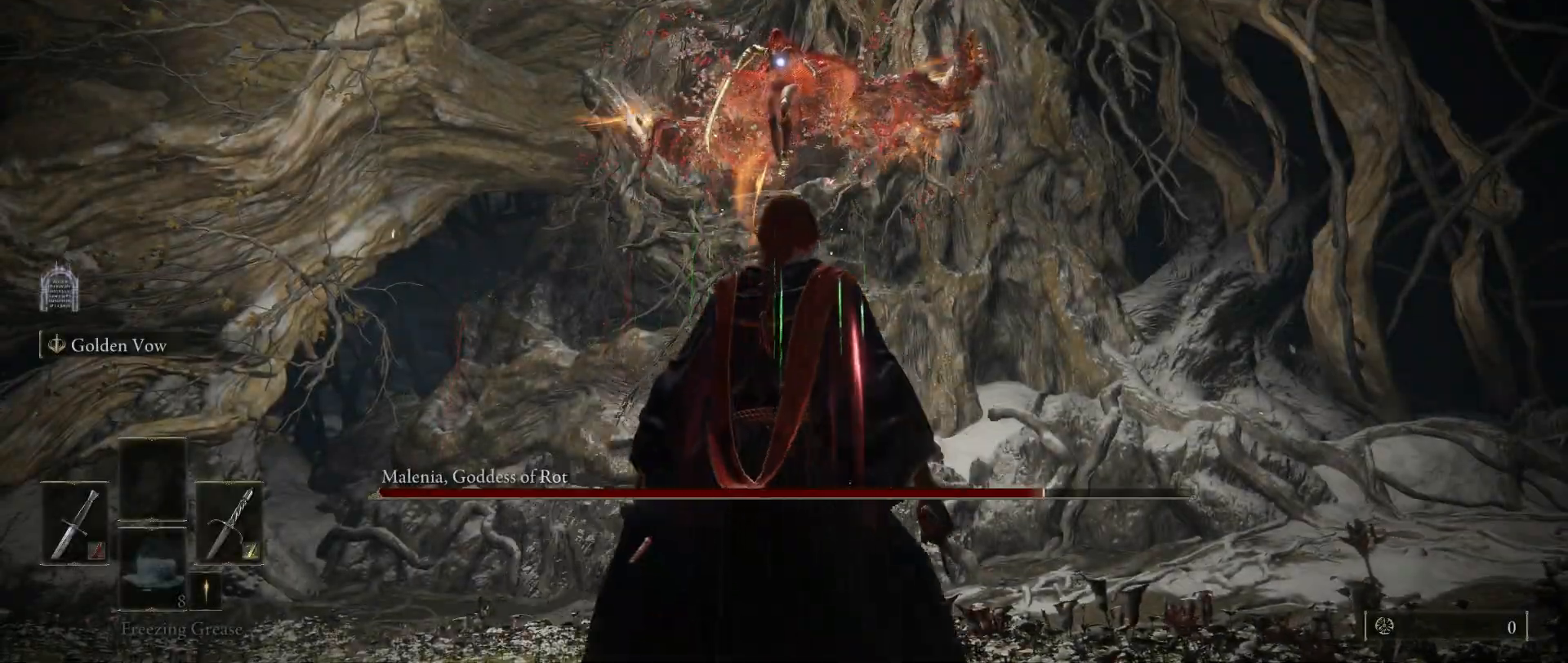
{"keys": [], "mouse": [], "events": []}
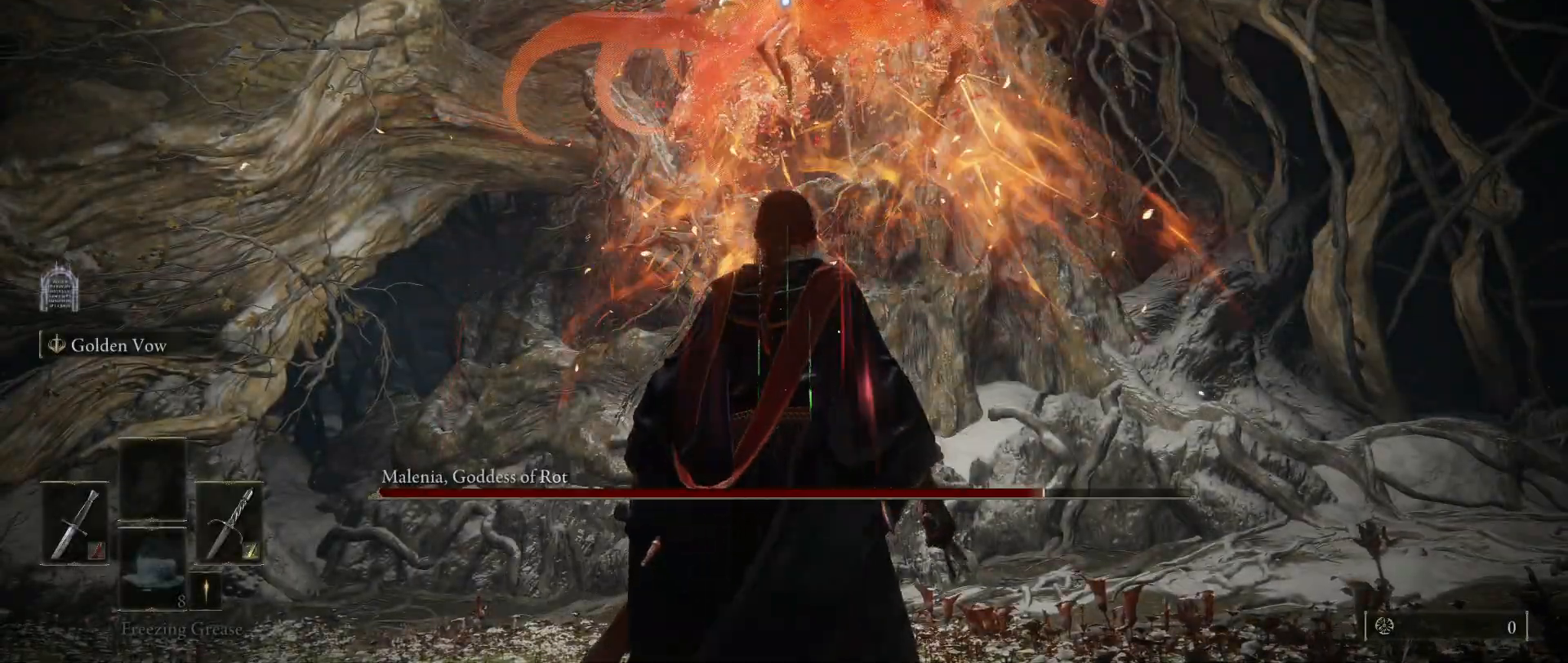
{"keys": [], "mouse": [], "events": []}
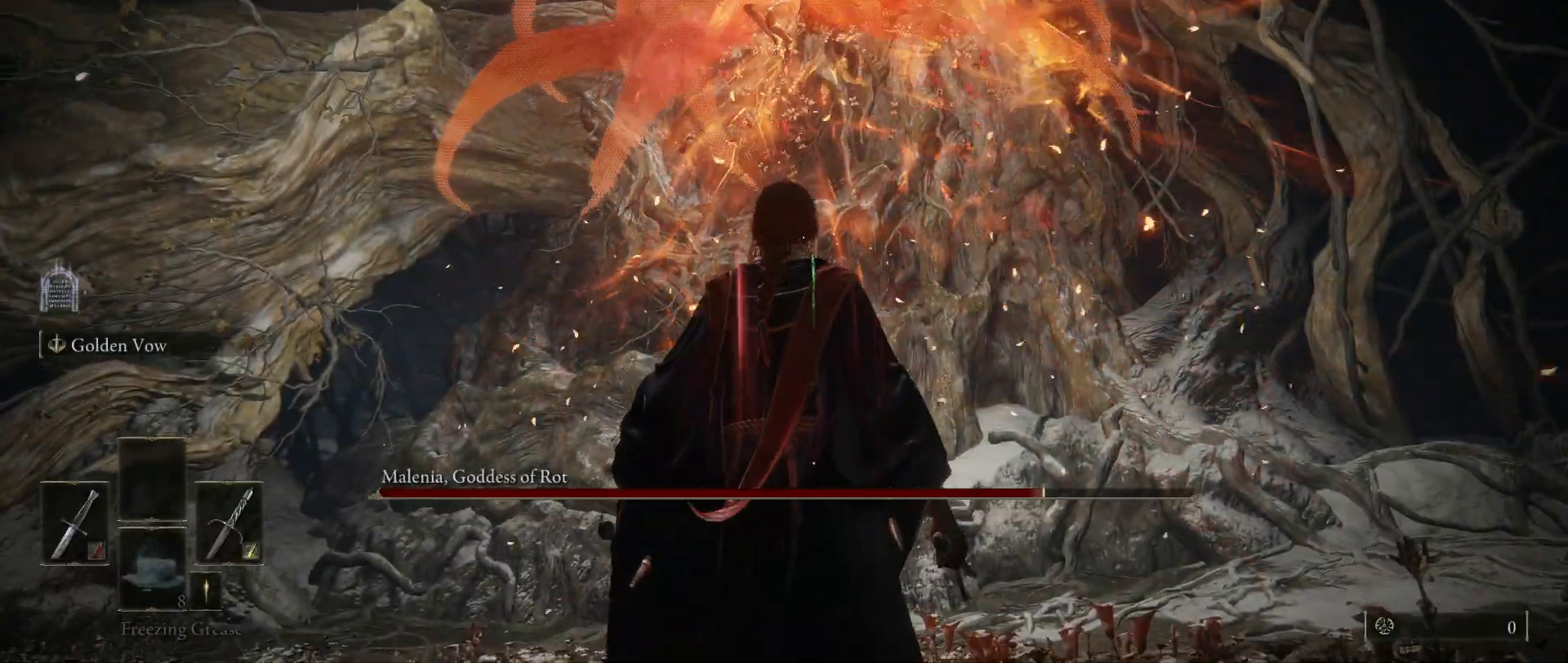
{"keys": [], "mouse": [], "events": []}
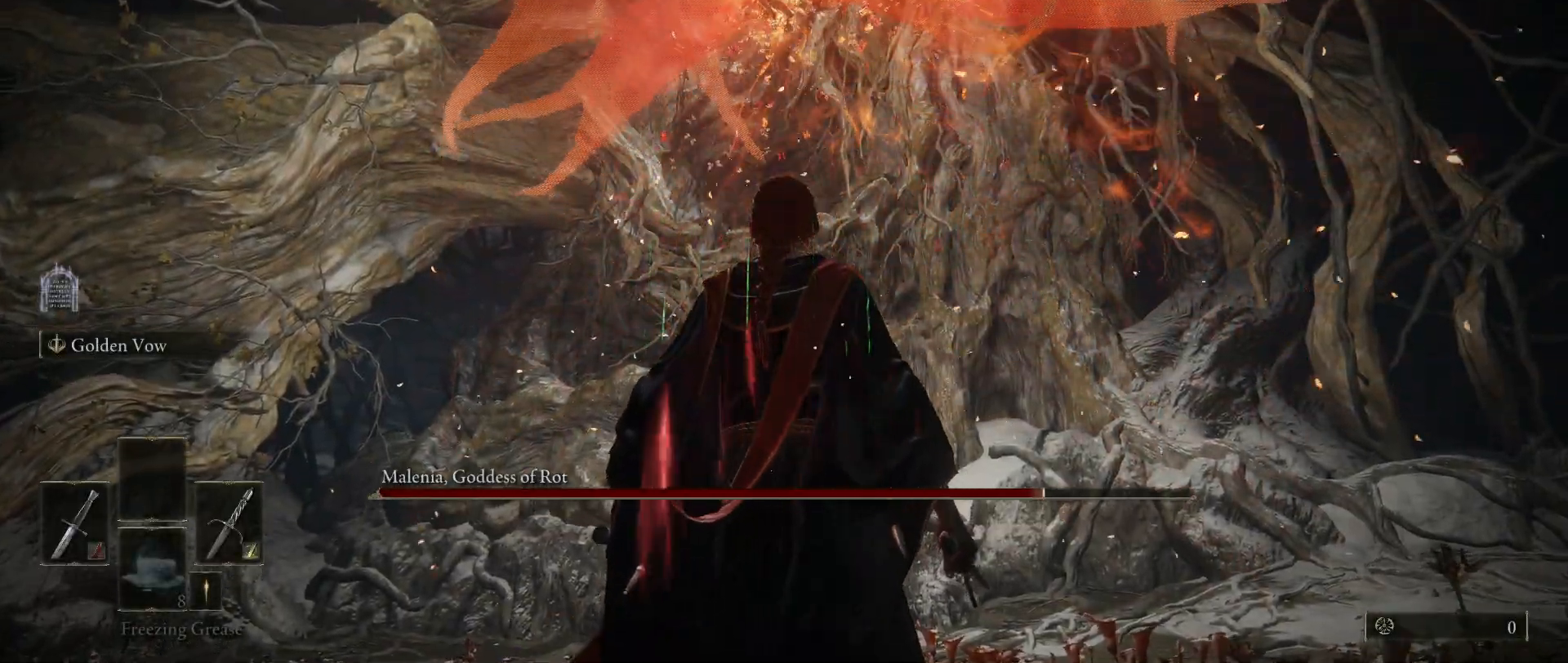
{"keys": ["s", "space"], "mouse": [], "events": [[500, "s", "down"], [500, "space", "down"]]}
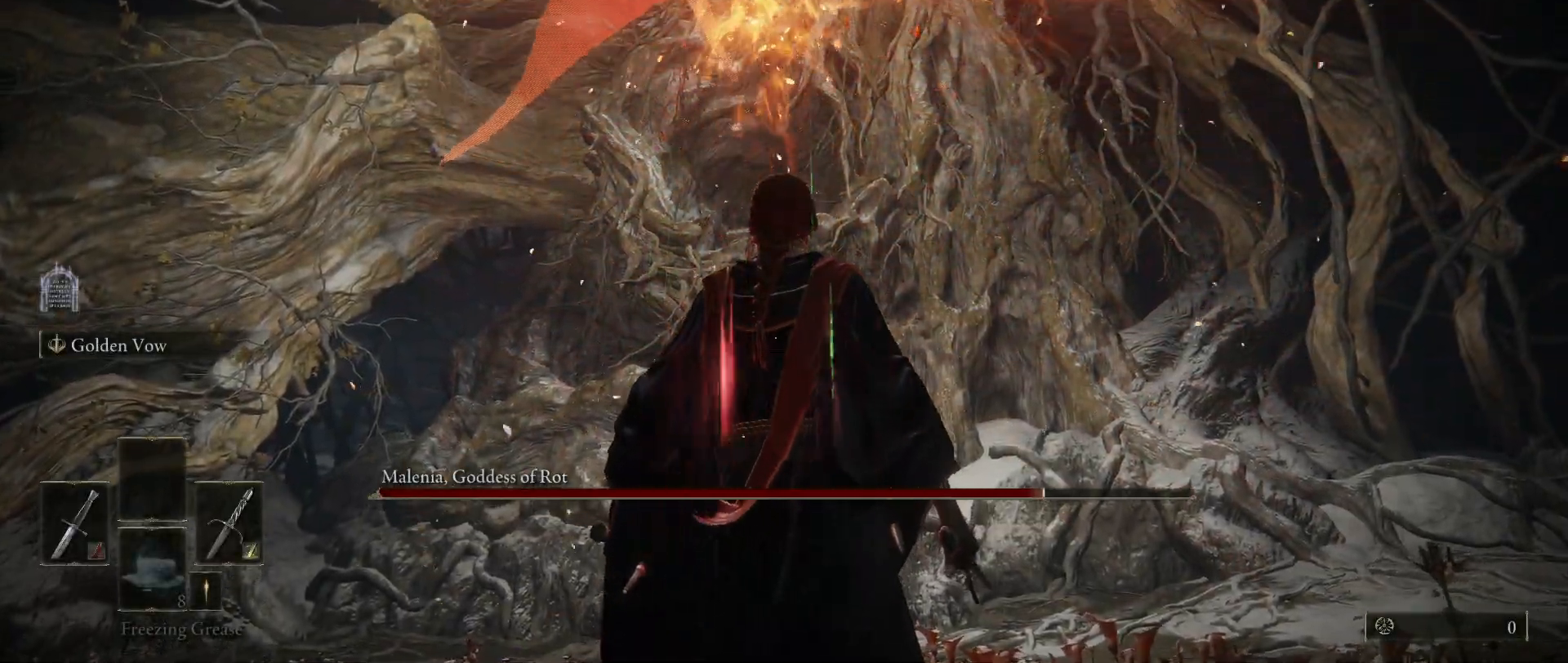
{"keys": ["s"], "mouse": [], "events": [[133, "space", "up"]]}
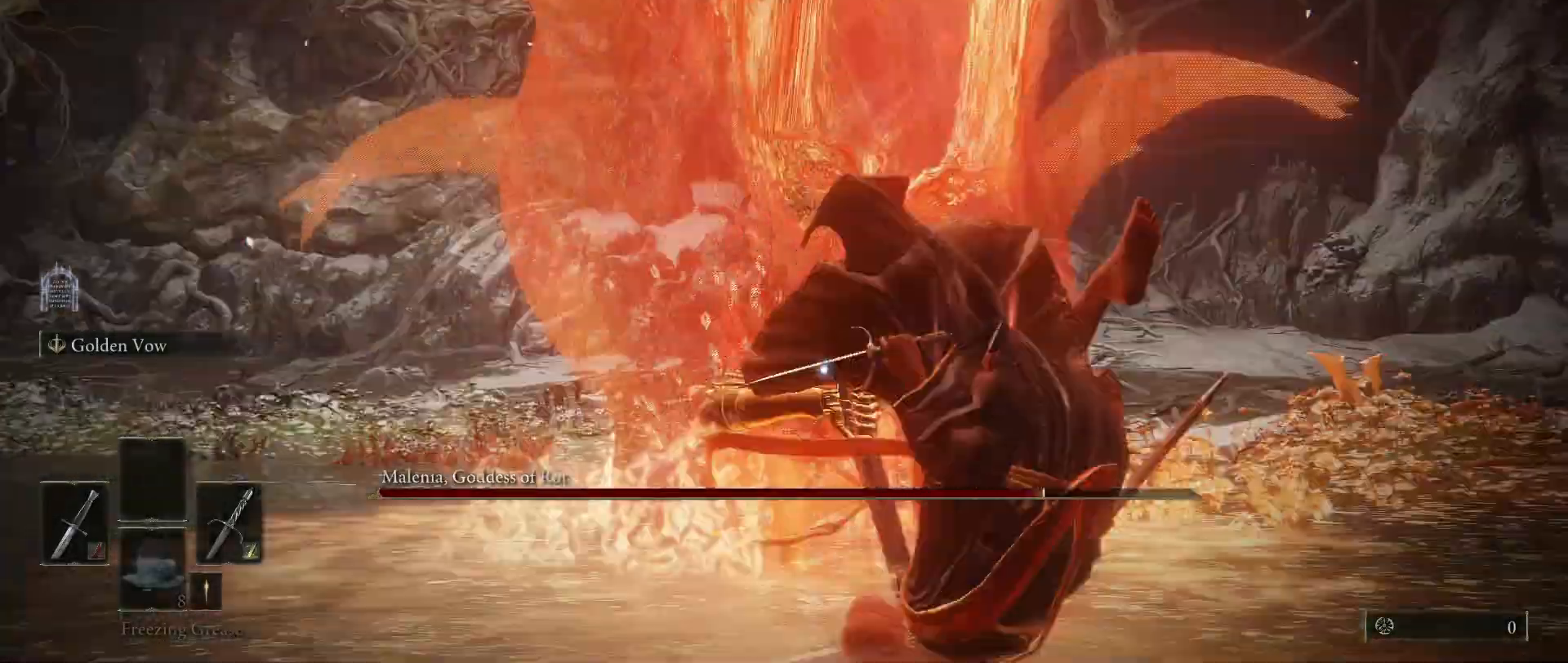
{"keys": ["s"], "mouse": [], "events": []}
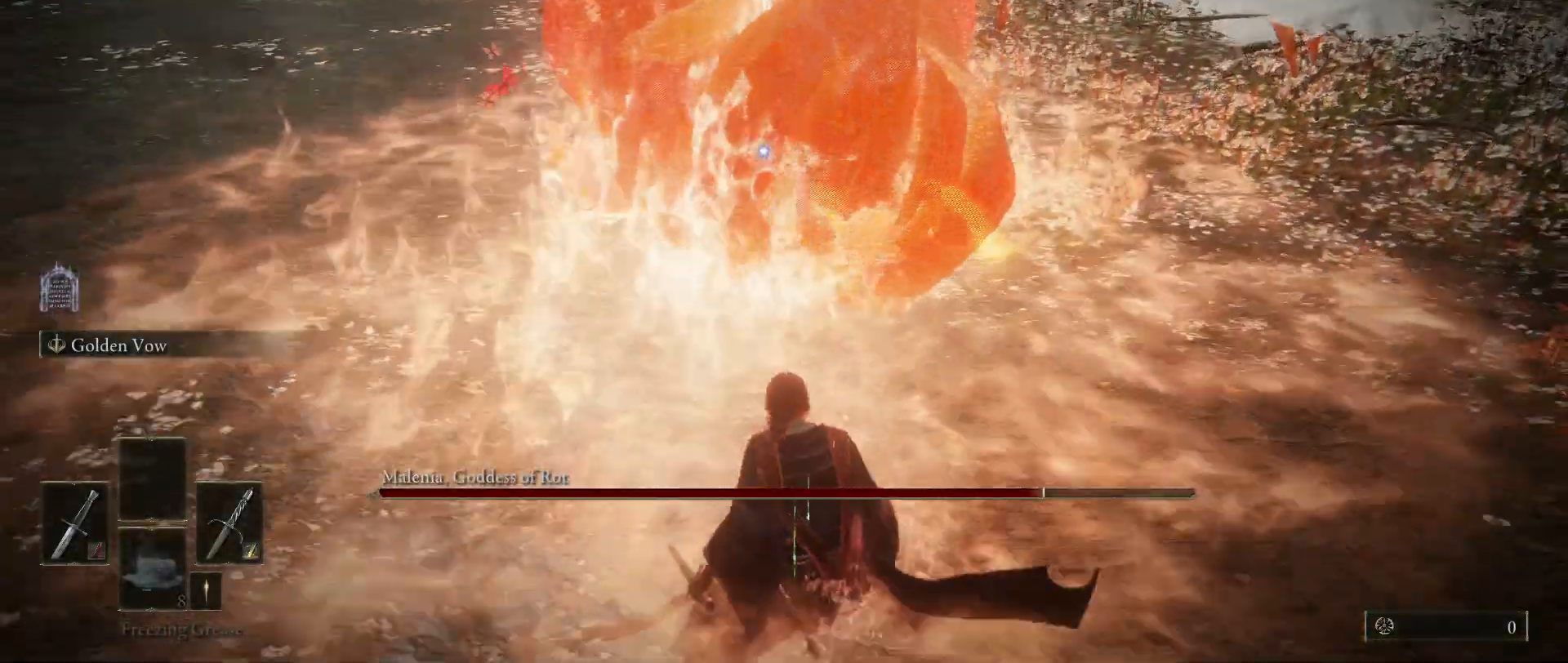
{"keys": ["s"], "mouse": [], "events": []}